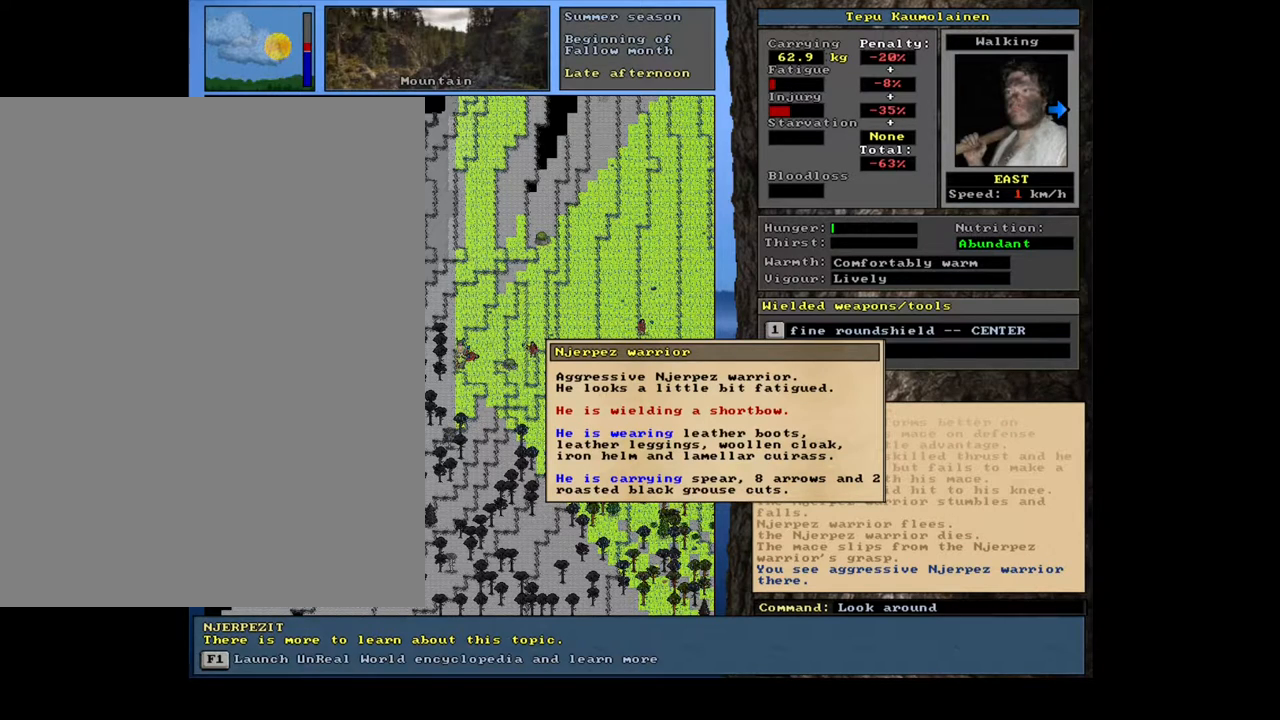
Gameplay with keyboard and mouse; each line is a JSON object with the keys and mouse buttons held at the frame after it. "events" lists presses ("down") and releases ("up") of ".", "/", "0", "1", "2", "3", "4", "5", "6", "7", "8", "9", "a", "alt_l", "alt_r", "b", "backslash", "backspace", "c", "caps_lock", "comma", "ctrl_l", "ctrl_r", "d", "down", "e", "equals", "escape", "f", "f1", "f10", "f11", "f12", "f2", "f3", "f4", "f5", "f6", "f7", "f8", "f9", "g", "h", "i", "j", "k", "l", "lbracket", "left", "m", "minus", "n", "num0", "num1", "num2", "num3", "num4", "num5", "num6", "num7", "num8", "num9", "o", "p", "q", "quote", "r", "rbracket", "return", "right", "s", "semicolon", "shift_l", "shift_r", "space", "super", "t", "tab", "tilde", "u", "up", "v", "w", "x", "y", "z", "mouse_left", "mouse_wheel", "mouse_right", "mouse_mb4" and "mouse_mb5" between this image and that frame as [ms after this image, input, new state], when the widget could be followed in between. "mouse_left", "mouse_wheel", "mouse_right", "mouse_mb4", "mouse_mb5" = the "left", "wheel", "right", "mb4", "mb5" buttons of the "mouse" list. No other keys are recorded. "wheel" means that the mouse wheel is clicked or scrolled. Mouse movement is not recorded. Not read: other_keys.
{"keys": ["l"], "mouse": [], "events": []}
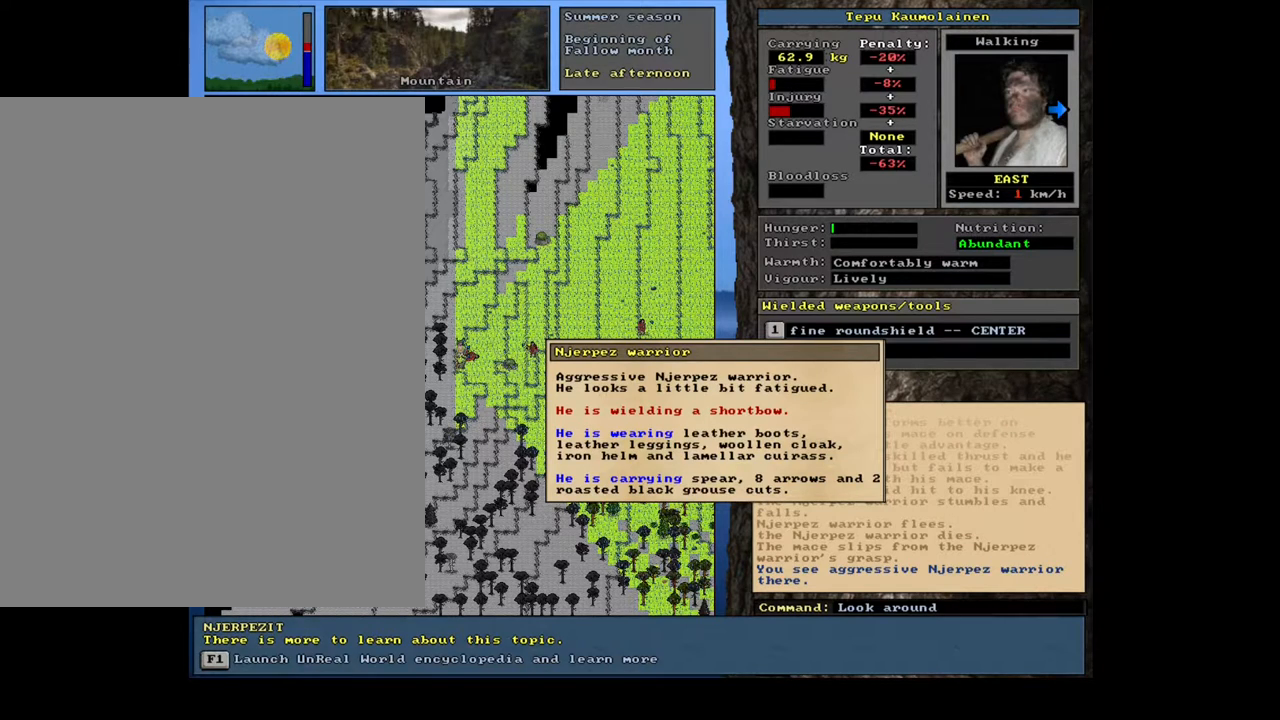
{"keys": ["l"], "mouse": [], "events": []}
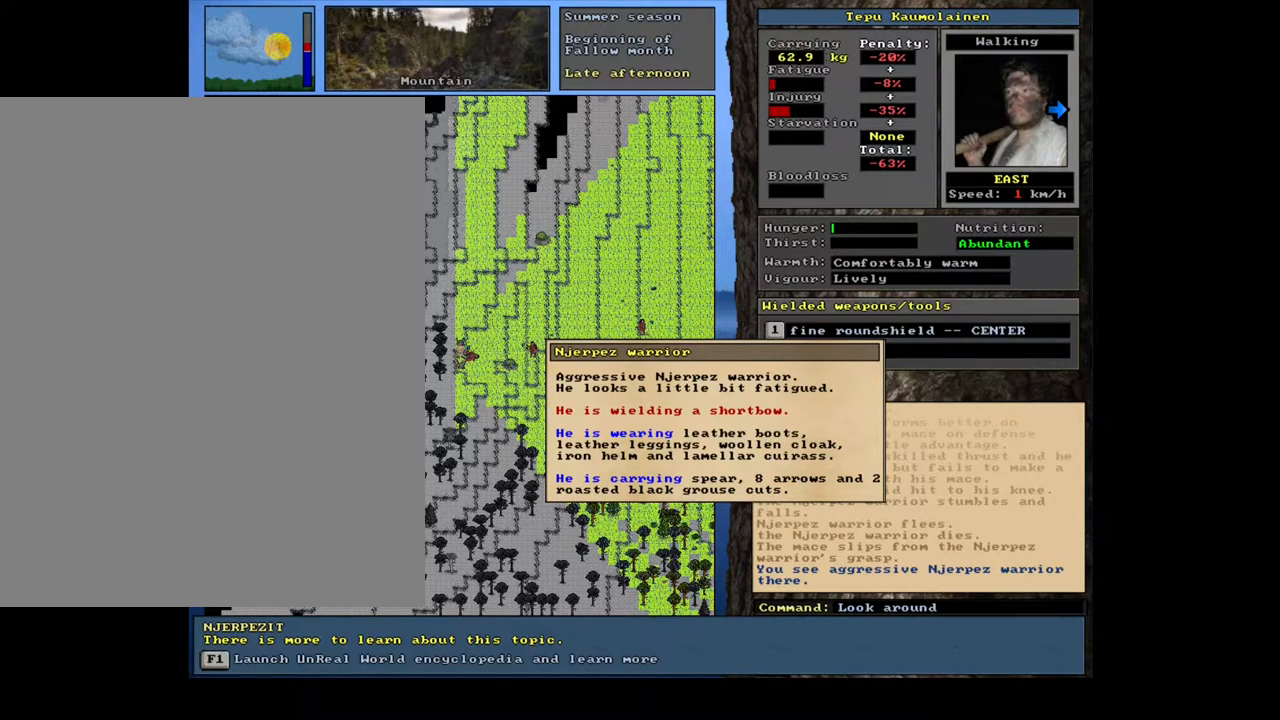
{"keys": ["l"], "mouse": [], "events": [[167, "escape", "down"], [283, "escape", "up"]]}
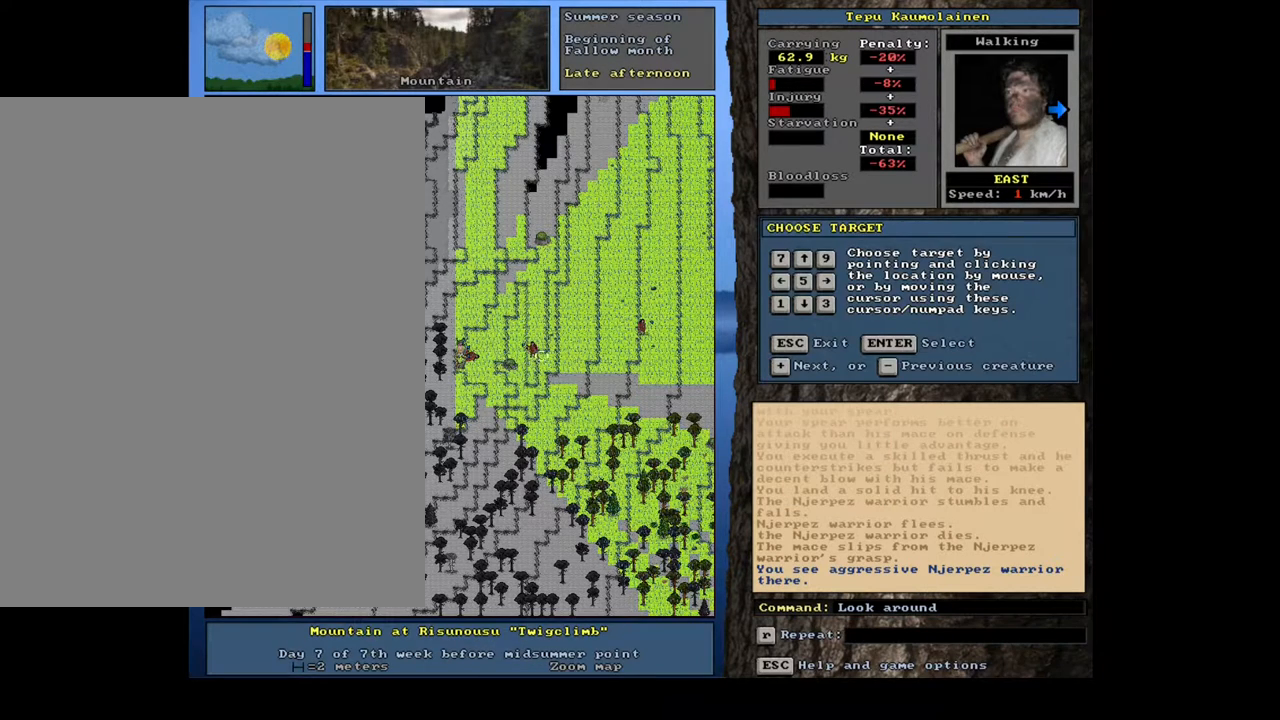
{"keys": ["l"], "mouse": [], "events": []}
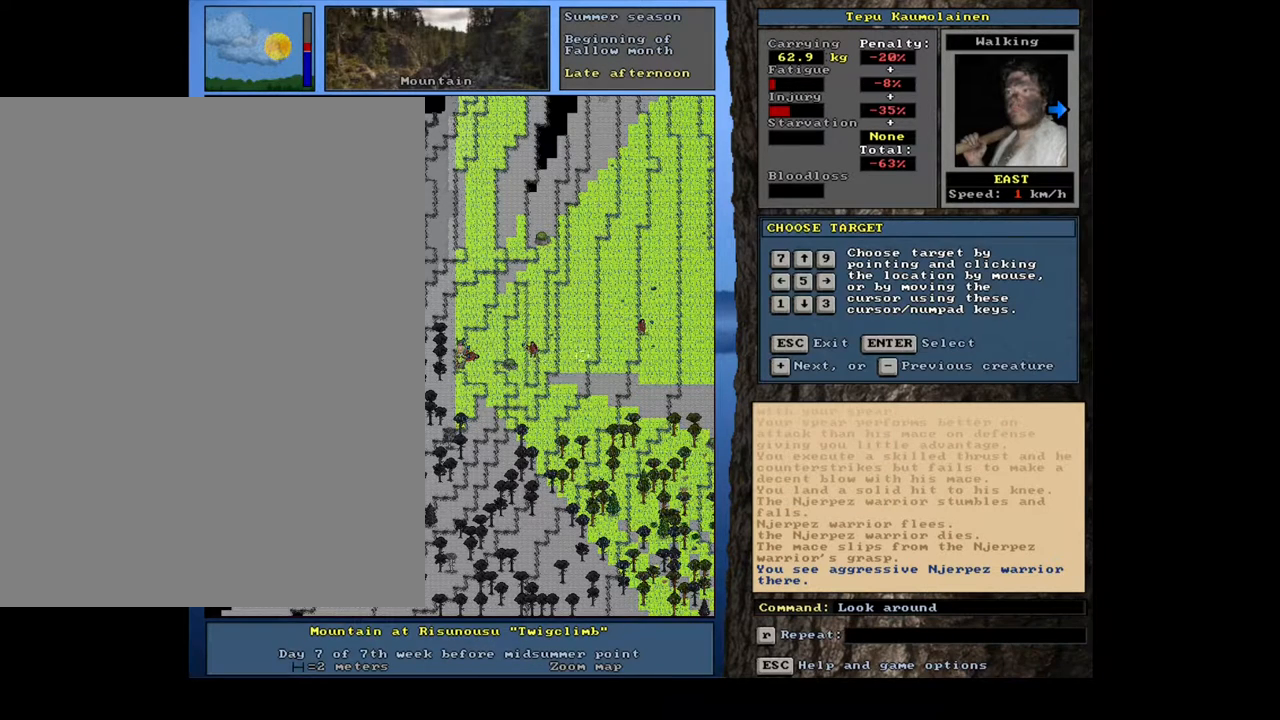
{"keys": ["l"], "mouse": [], "events": []}
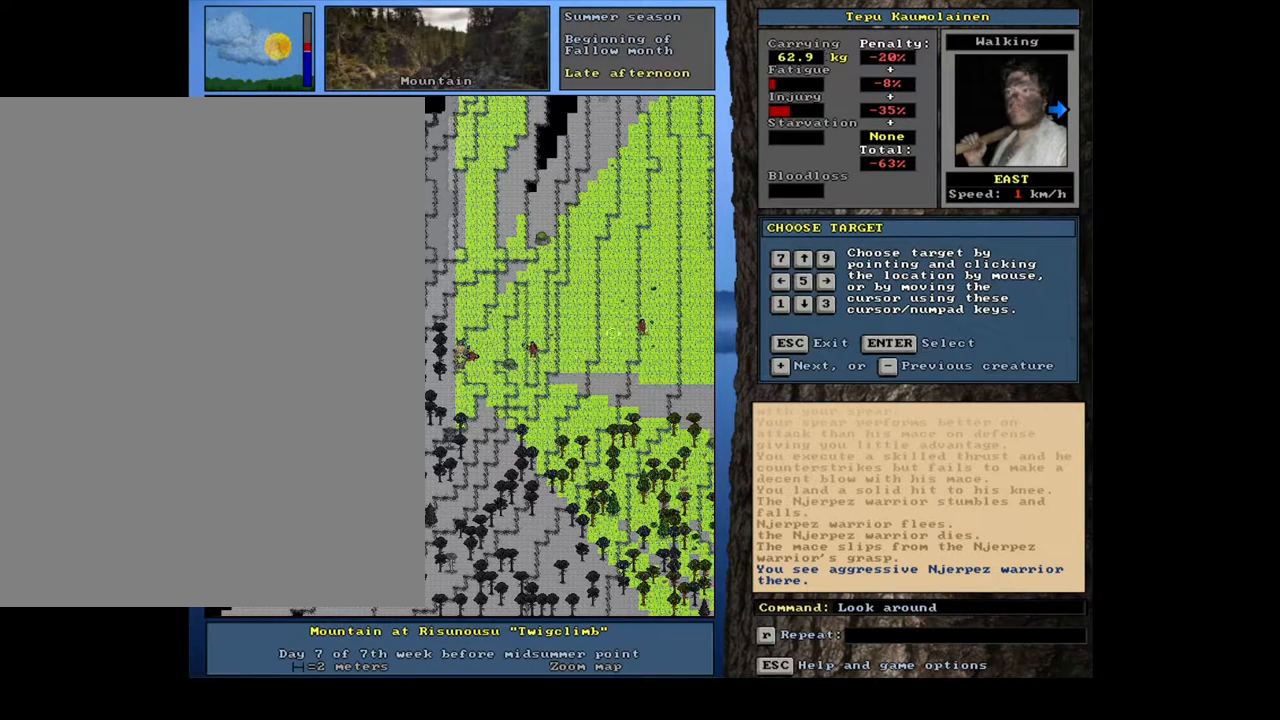
{"keys": ["l"], "mouse": [], "events": []}
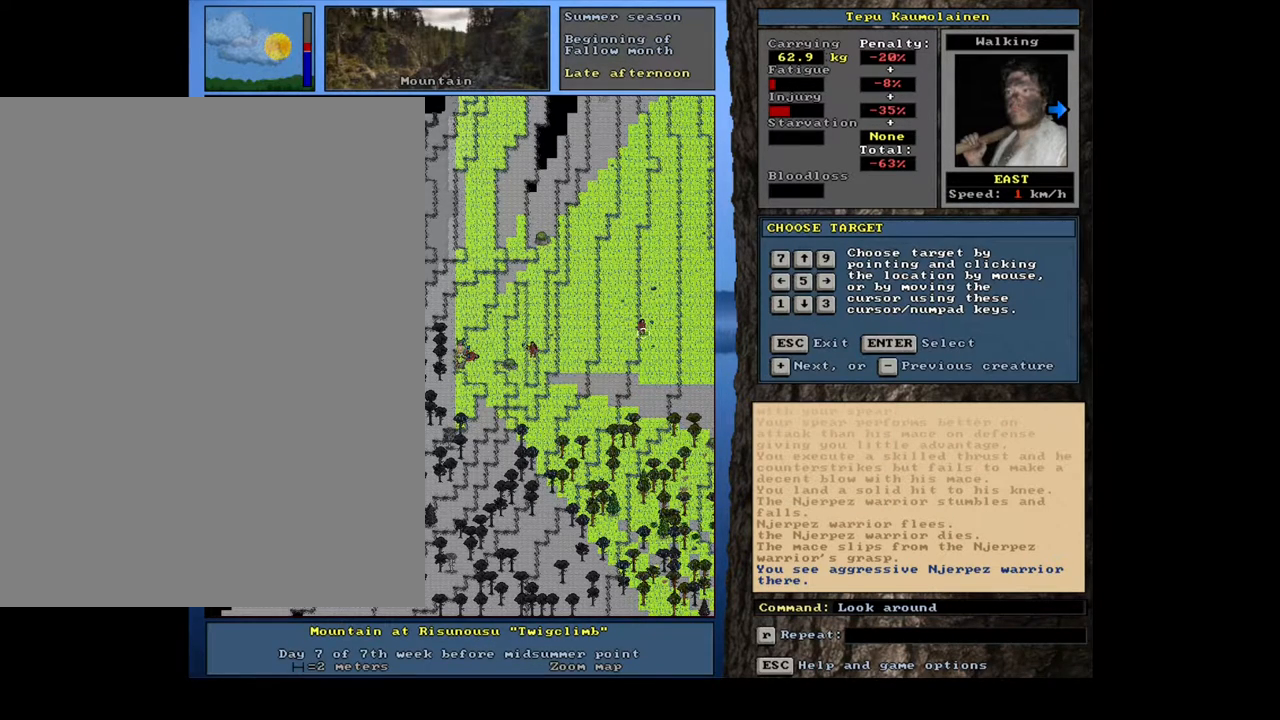
{"keys": ["l"], "mouse": [], "events": []}
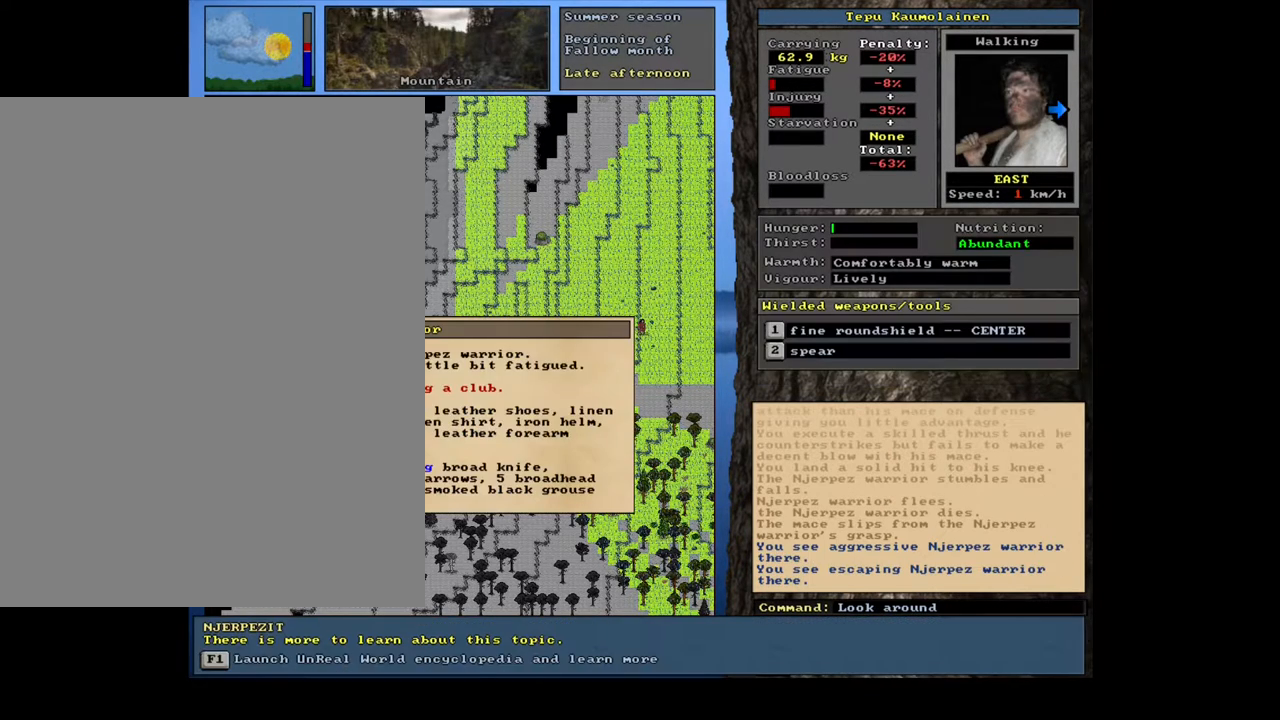
{"keys": ["l"], "mouse": [], "events": []}
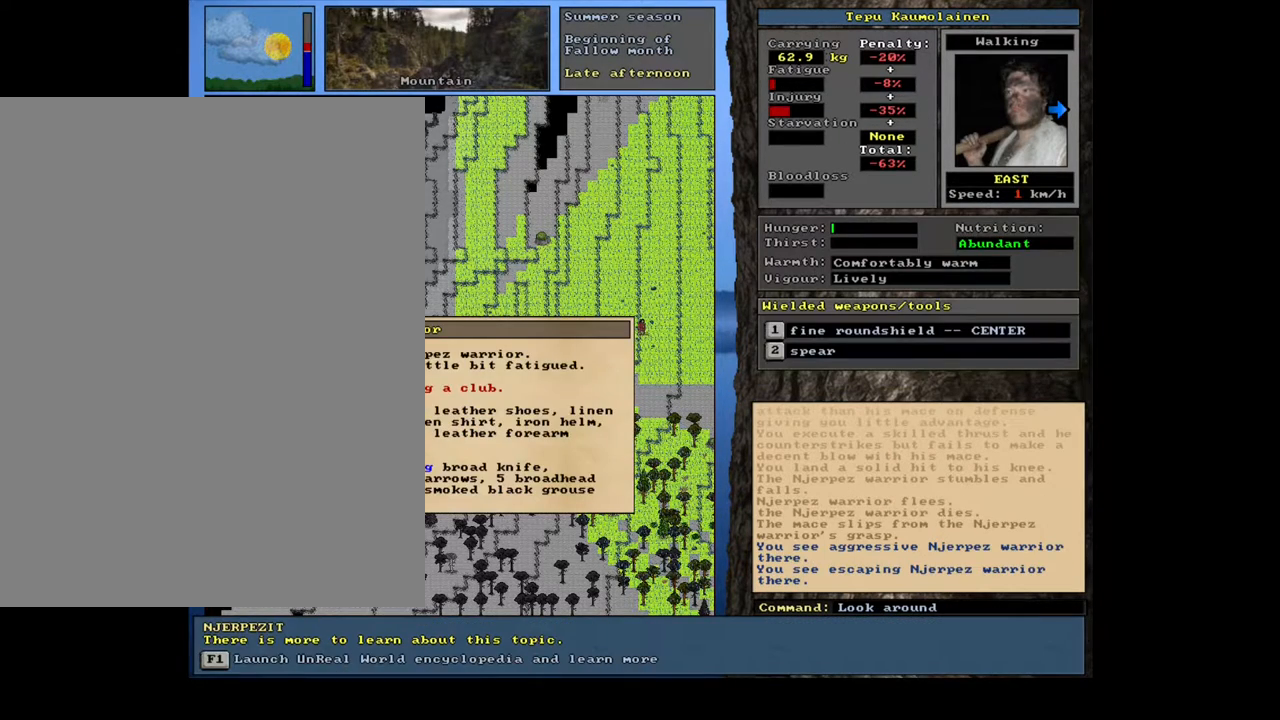
{"keys": ["l"], "mouse": [], "events": []}
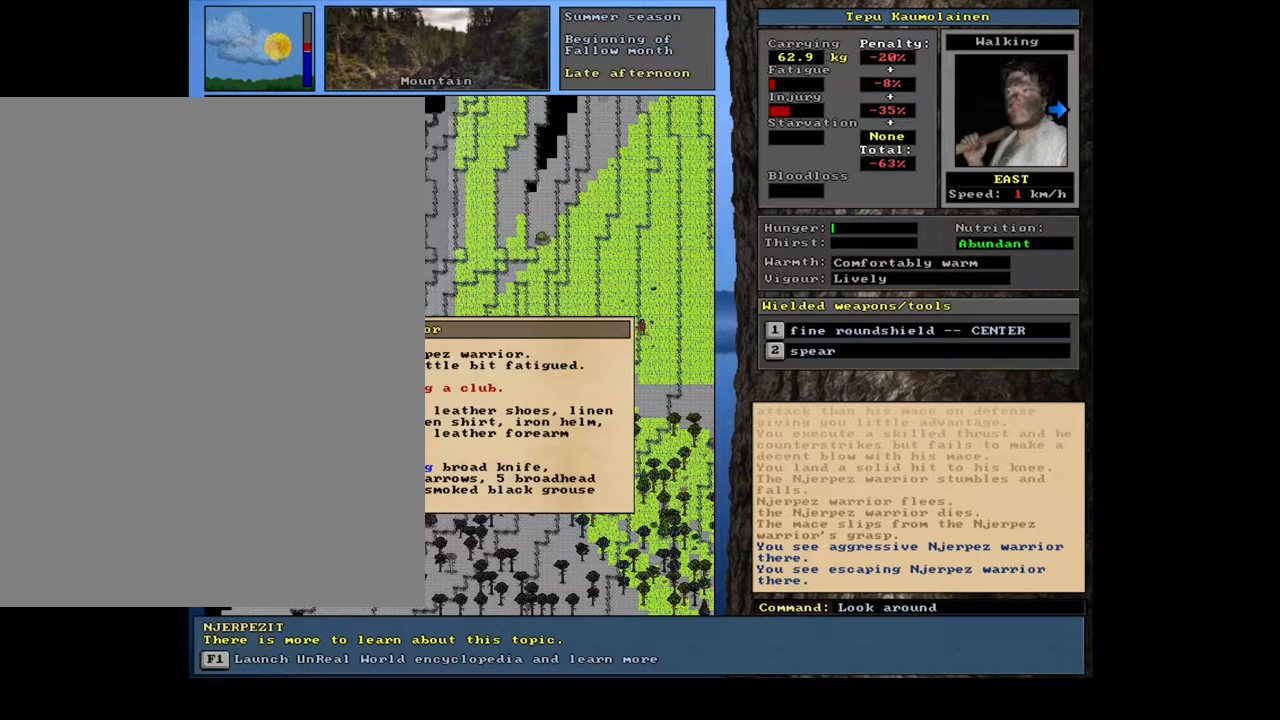
{"keys": ["l"], "mouse": [], "events": []}
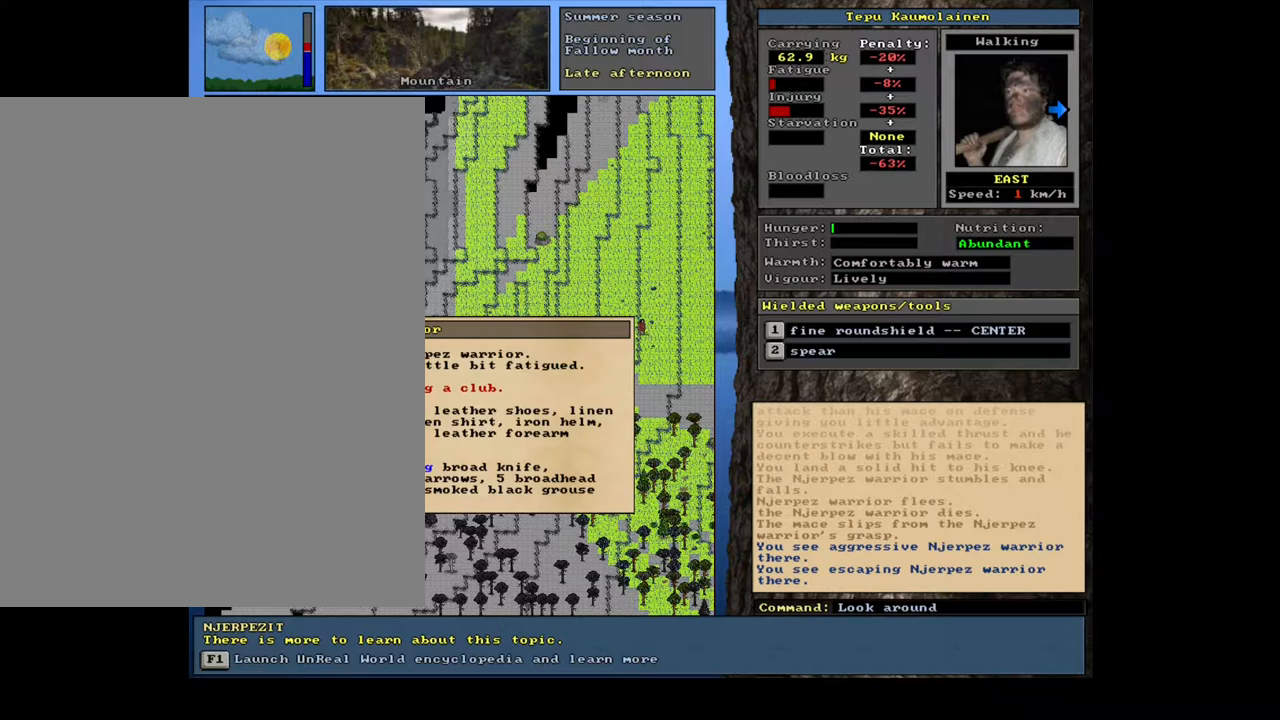
{"keys": ["l"], "mouse": [], "events": []}
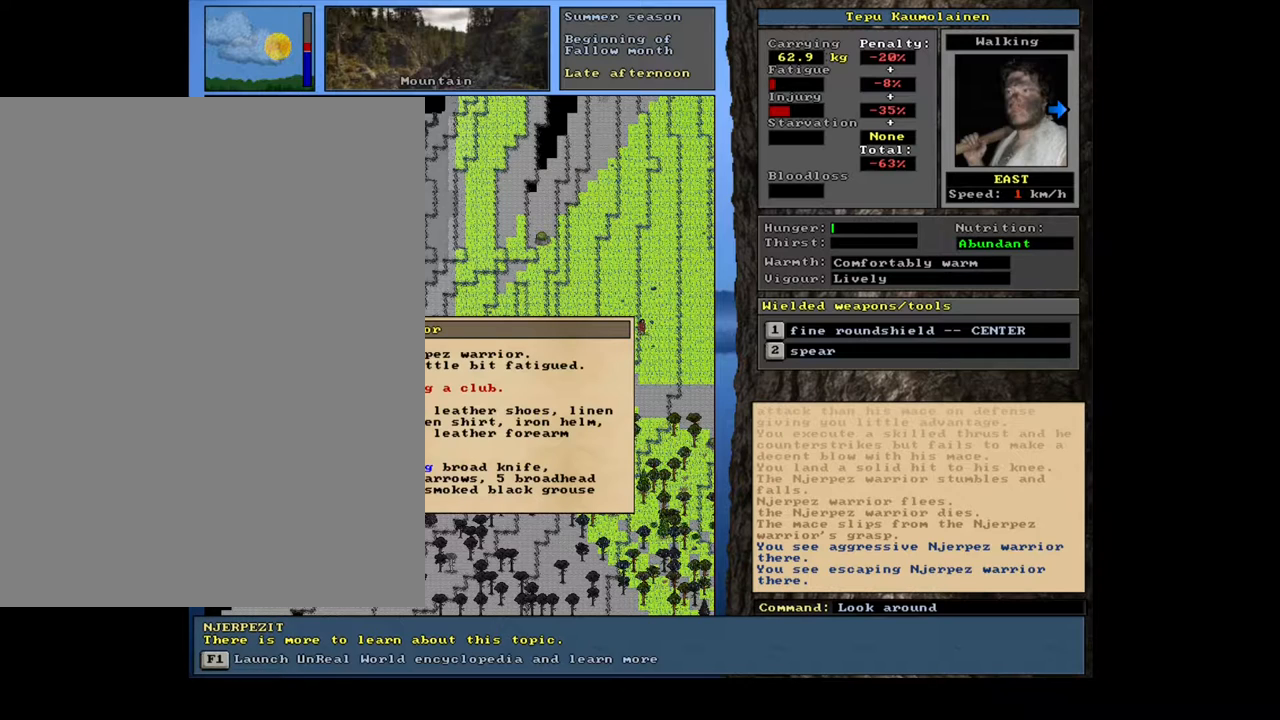
{"keys": ["l"], "mouse": [], "events": []}
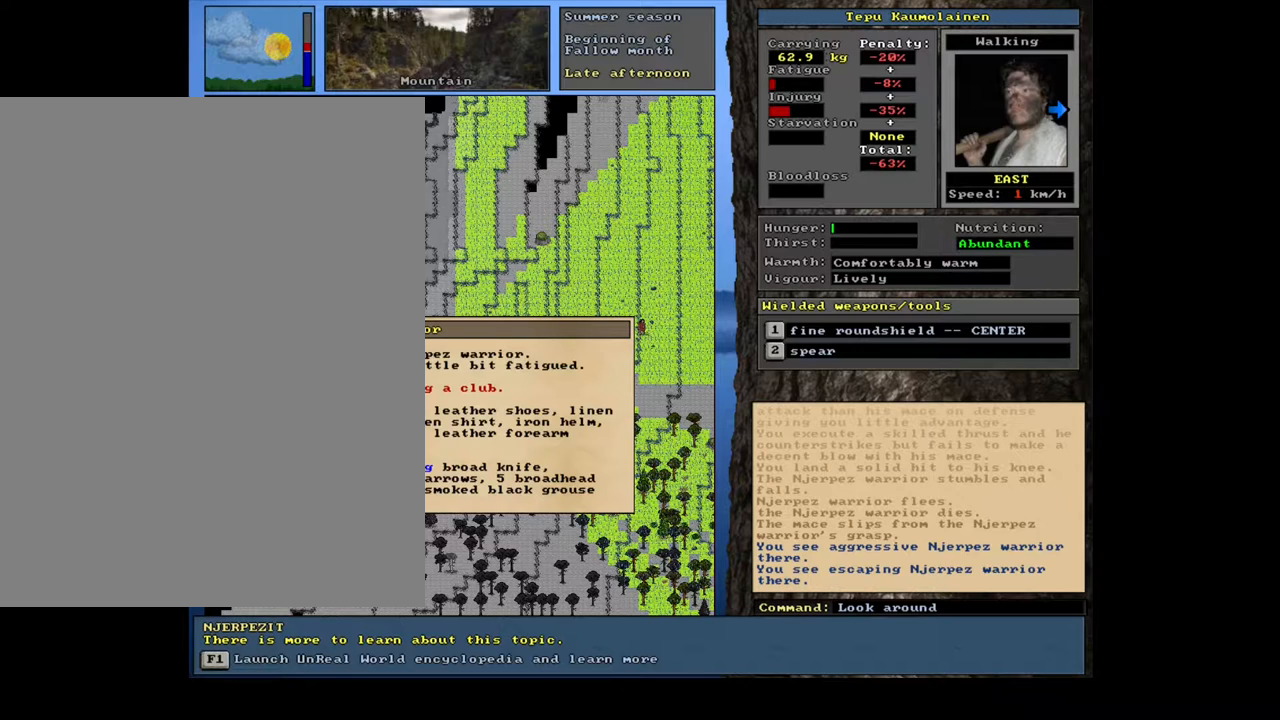
{"keys": ["l"], "mouse": [], "events": []}
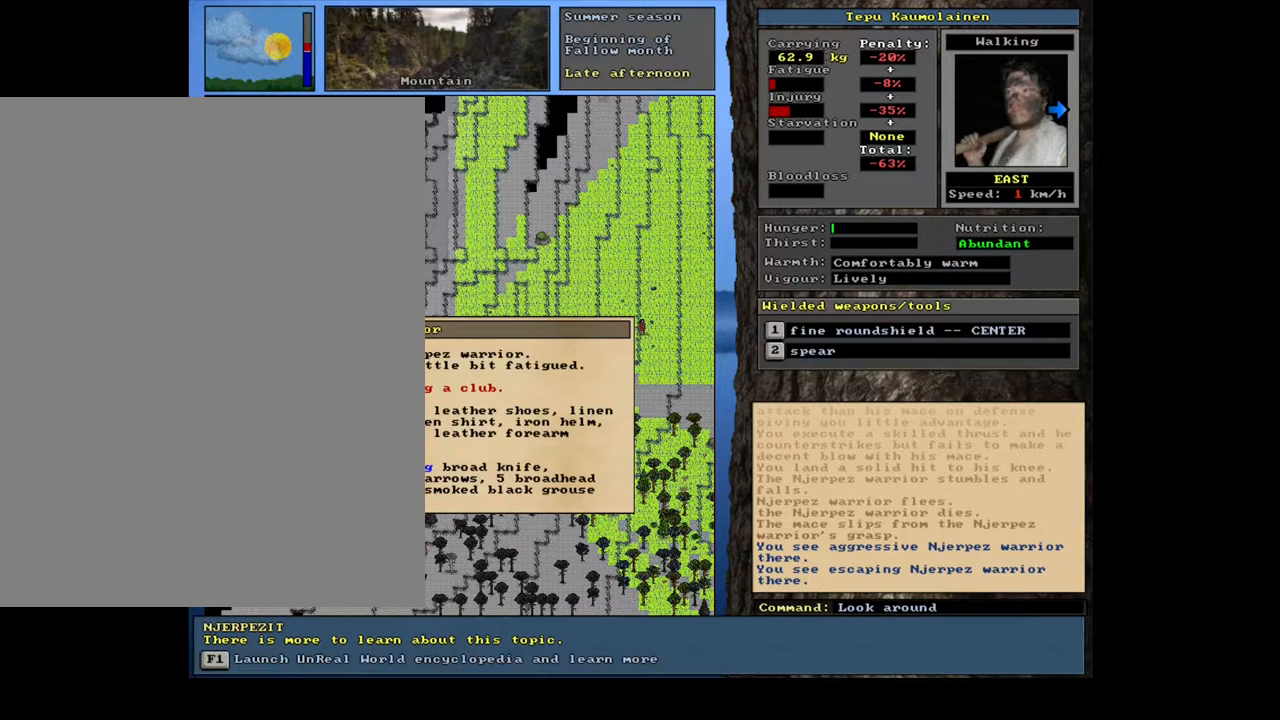
{"keys": ["l"], "mouse": [], "events": []}
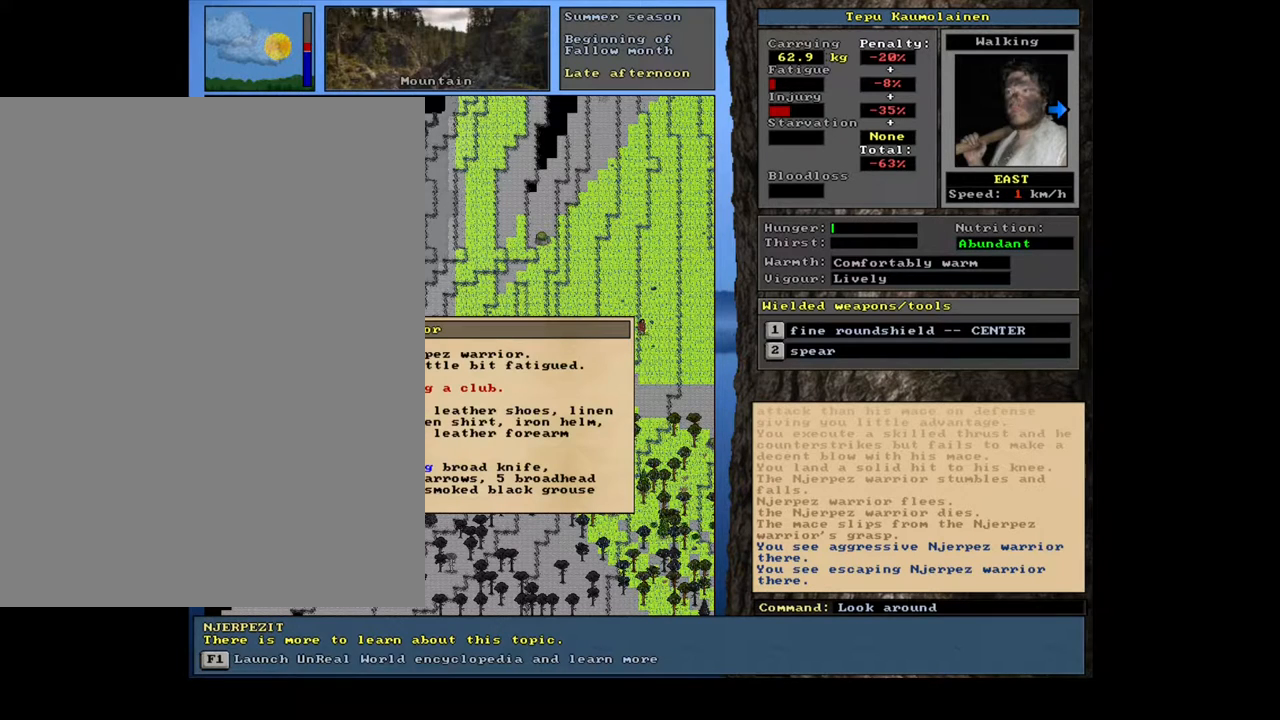
{"keys": ["l"], "mouse": [], "events": [[267, "escape", "down"], [367, "escape", "up"]]}
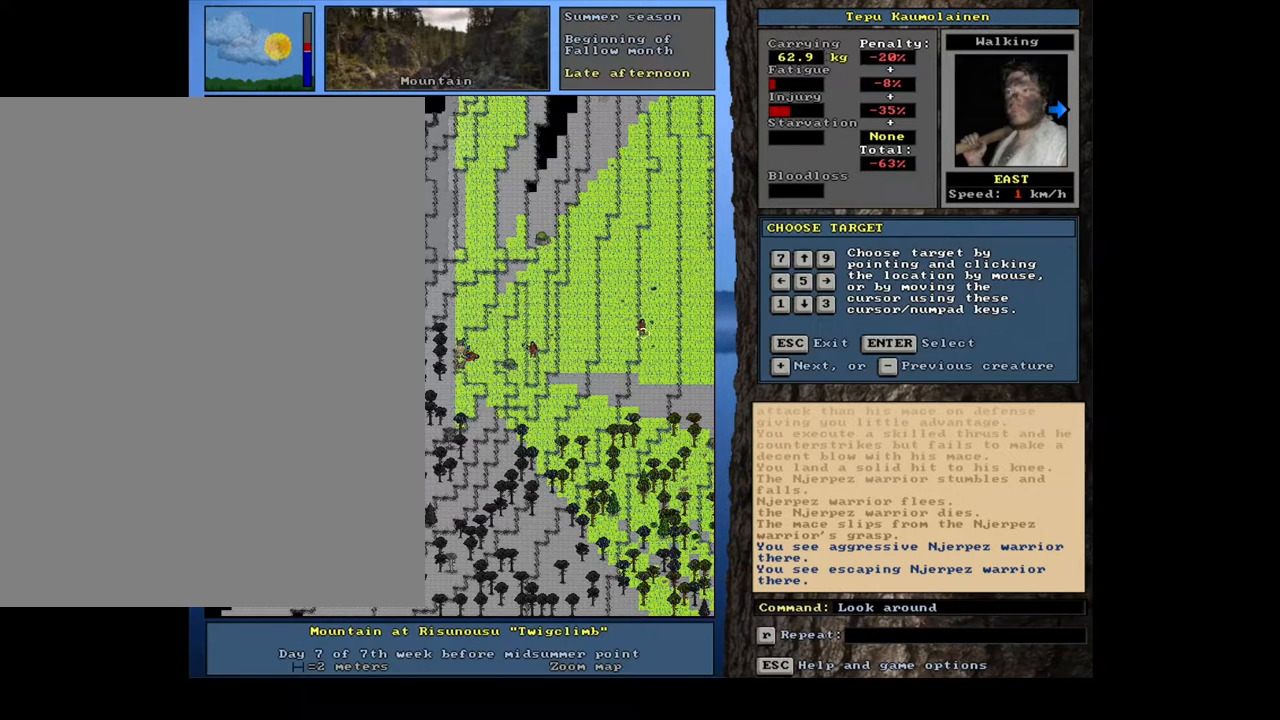
{"keys": ["l"], "mouse": [], "events": [[267, "escape", "down"], [333, "escape", "up"]]}
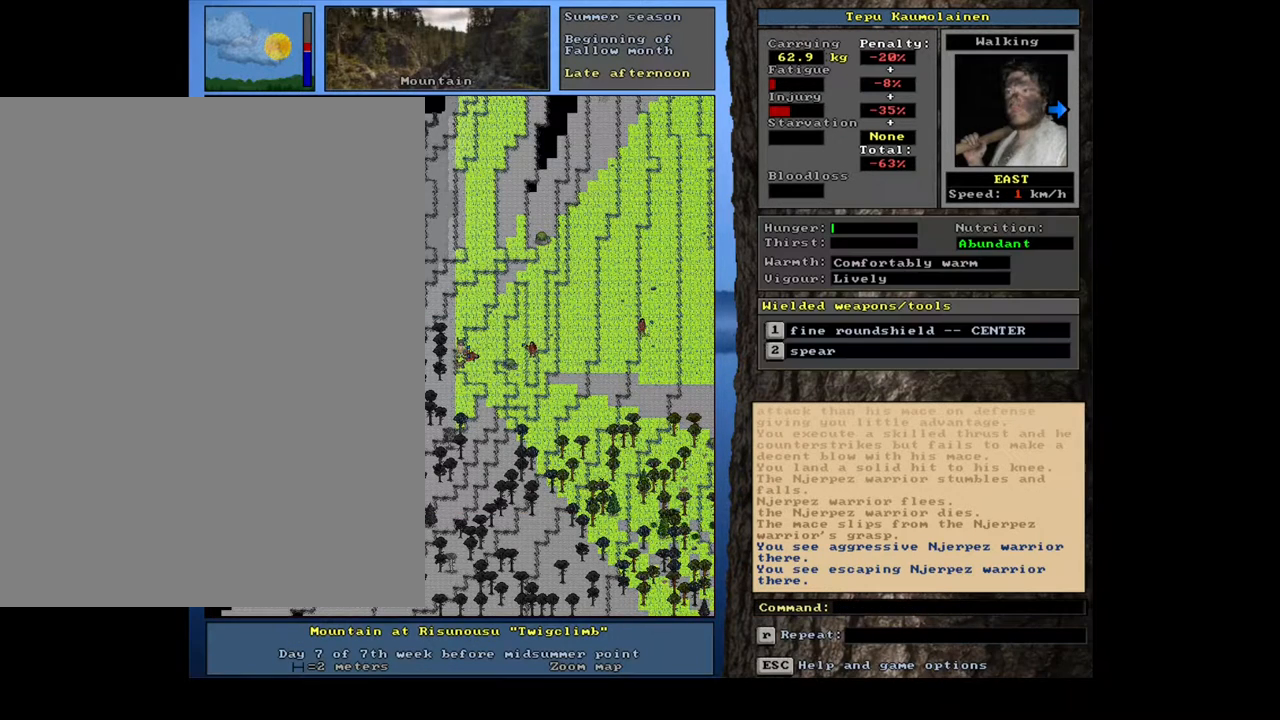
{"keys": ["l"], "mouse": [], "events": []}
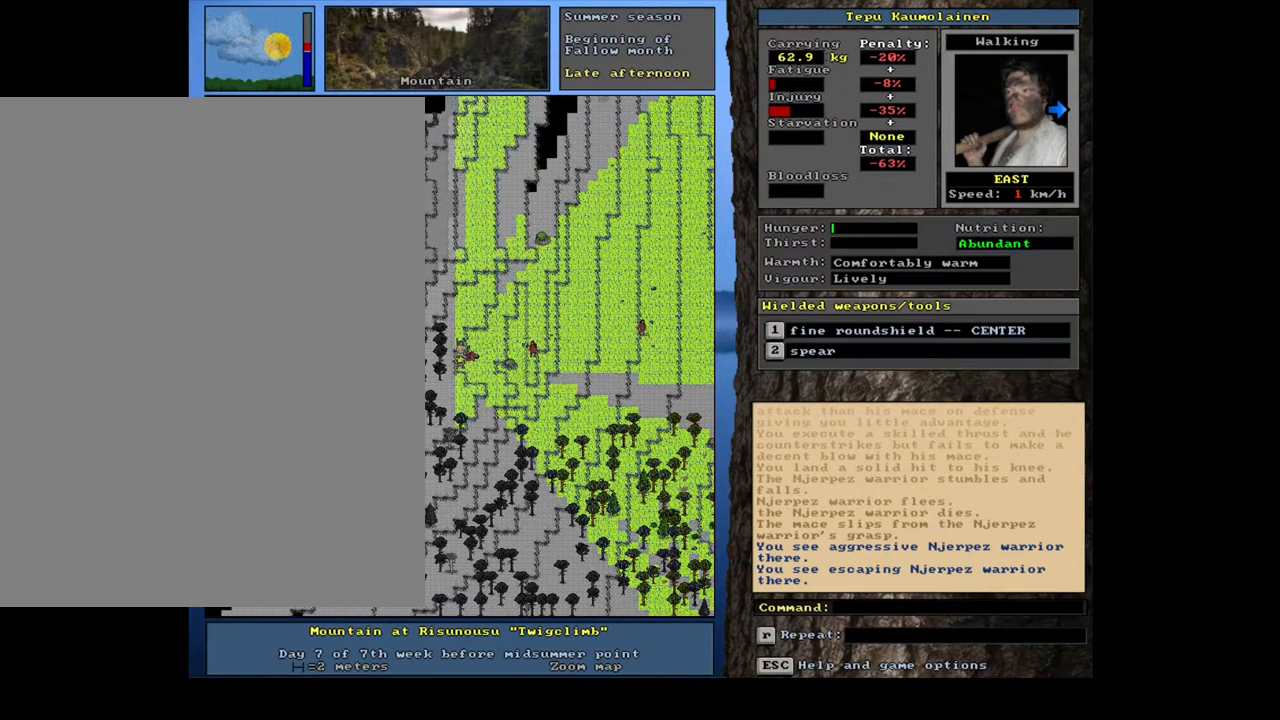
{"keys": ["l"], "mouse": [], "events": [[333, "a", "down"], [433, "a", "up"]]}
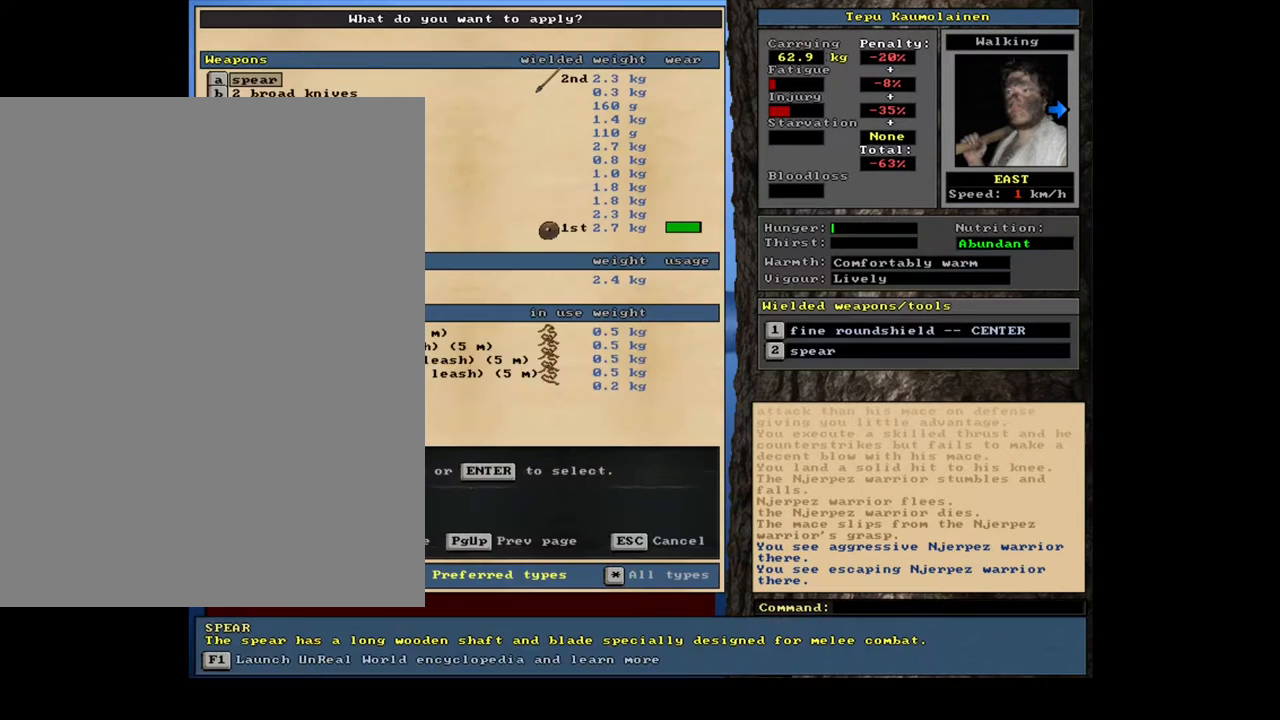
{"keys": ["l"], "mouse": [], "events": []}
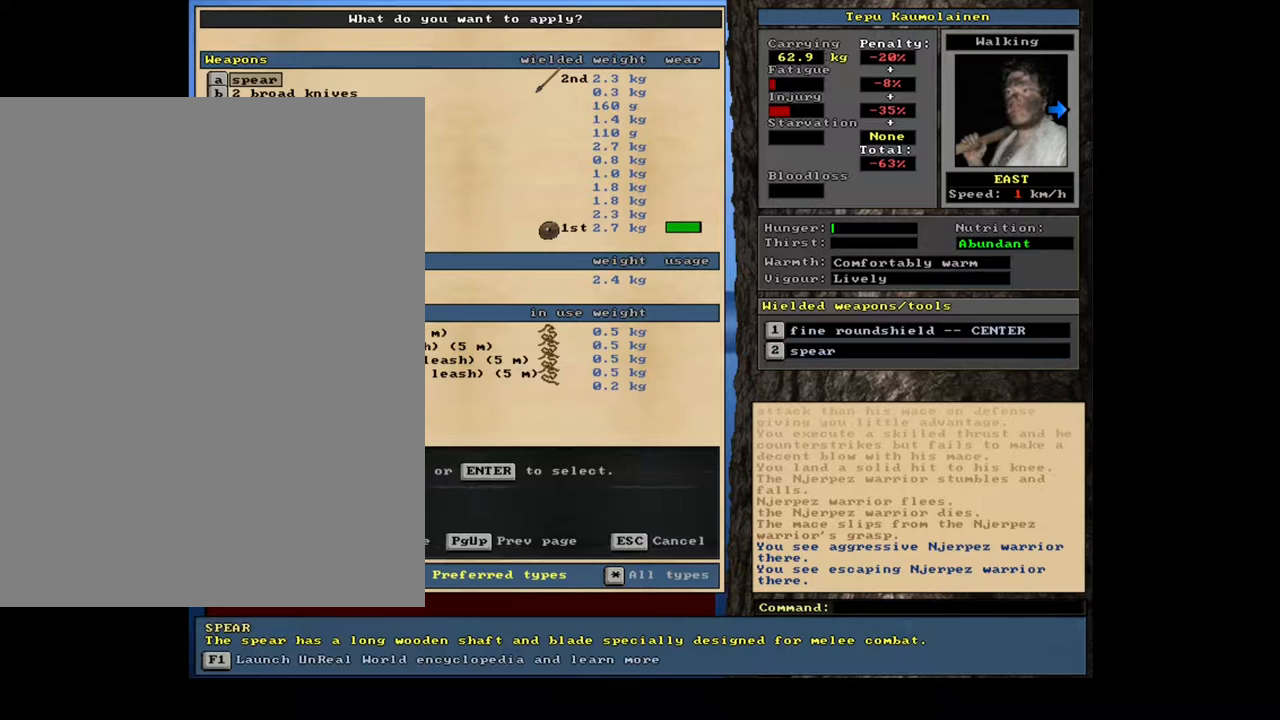
{"keys": ["l"], "mouse": [], "events": []}
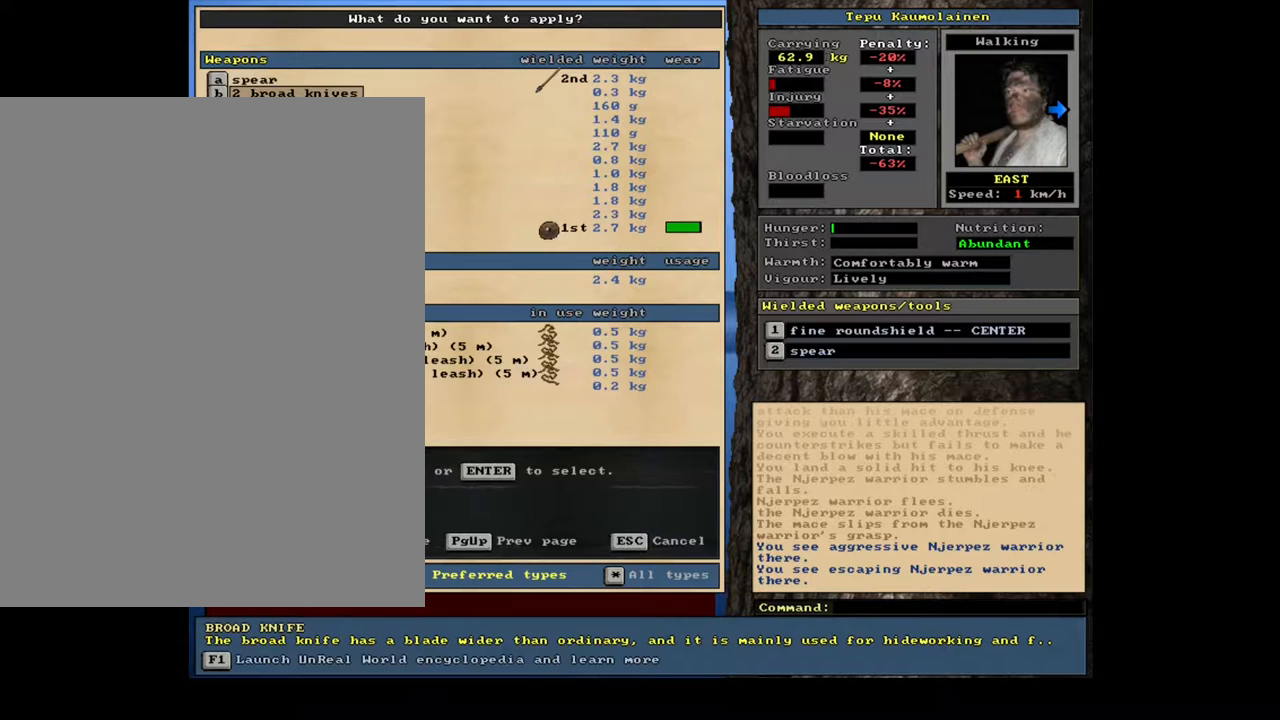
{"keys": ["l"], "mouse": [], "events": []}
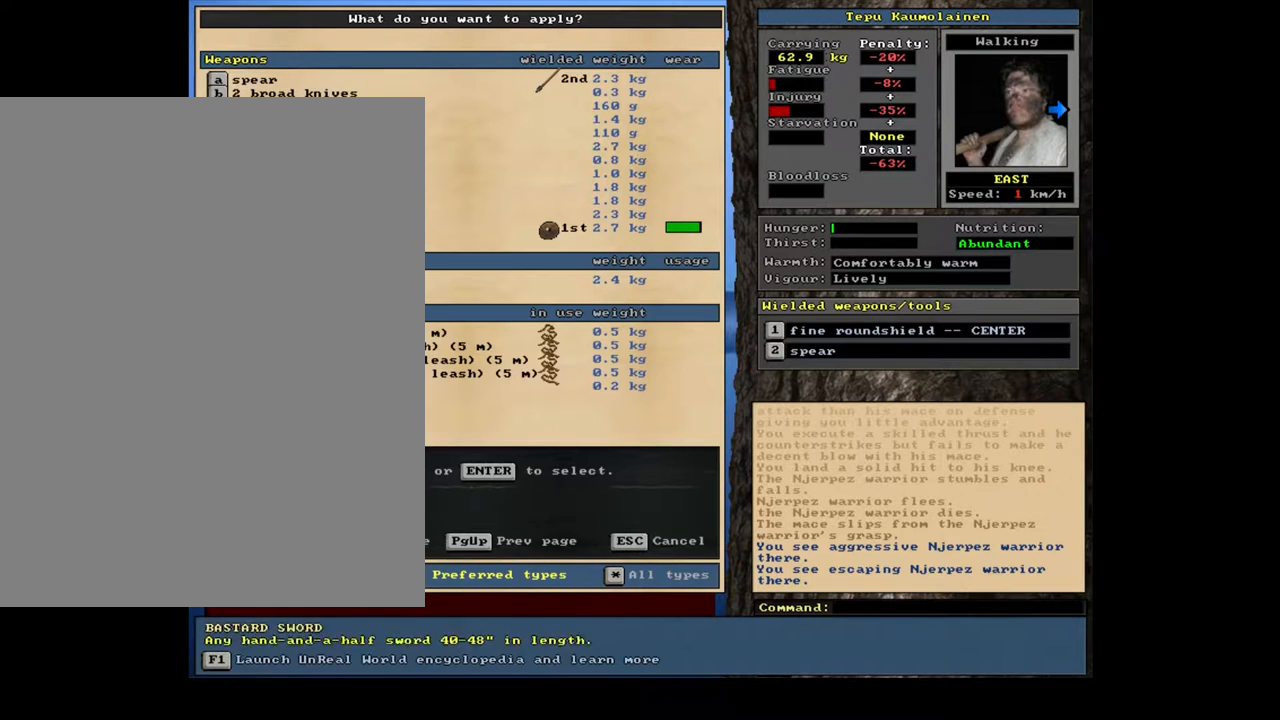
{"keys": ["l"], "mouse": [], "events": []}
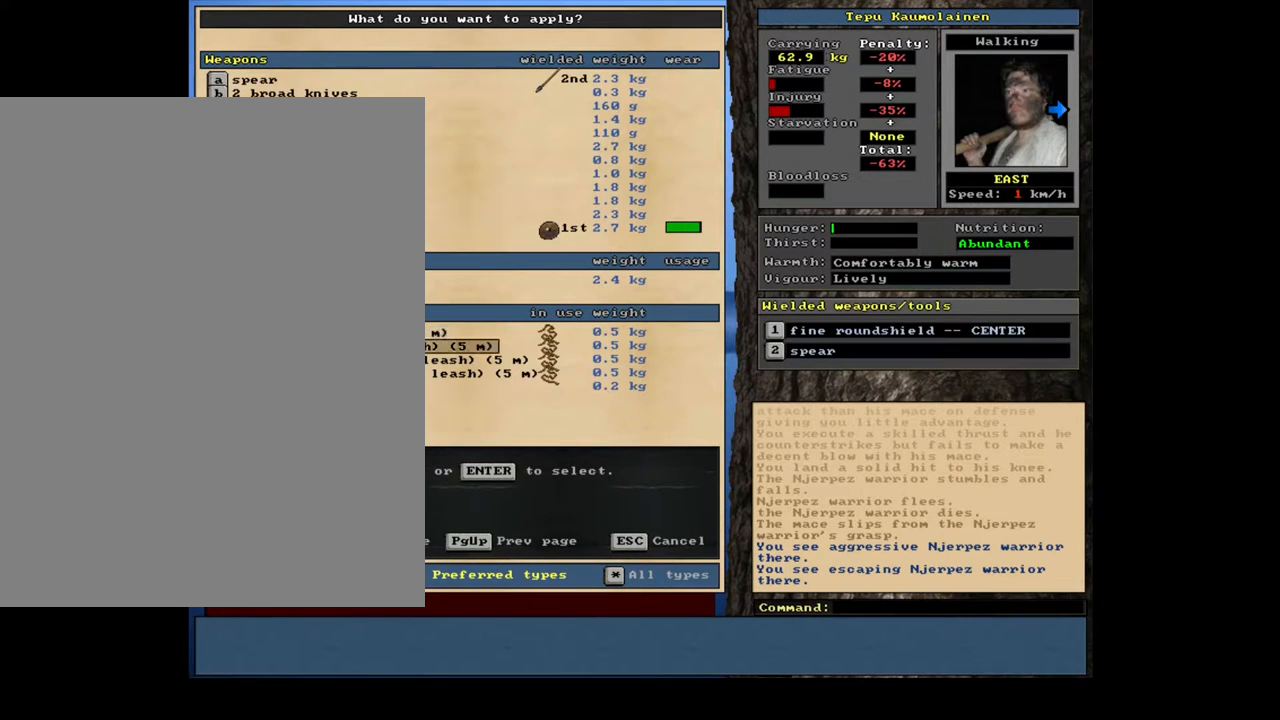
{"keys": ["l"], "mouse": [], "events": []}
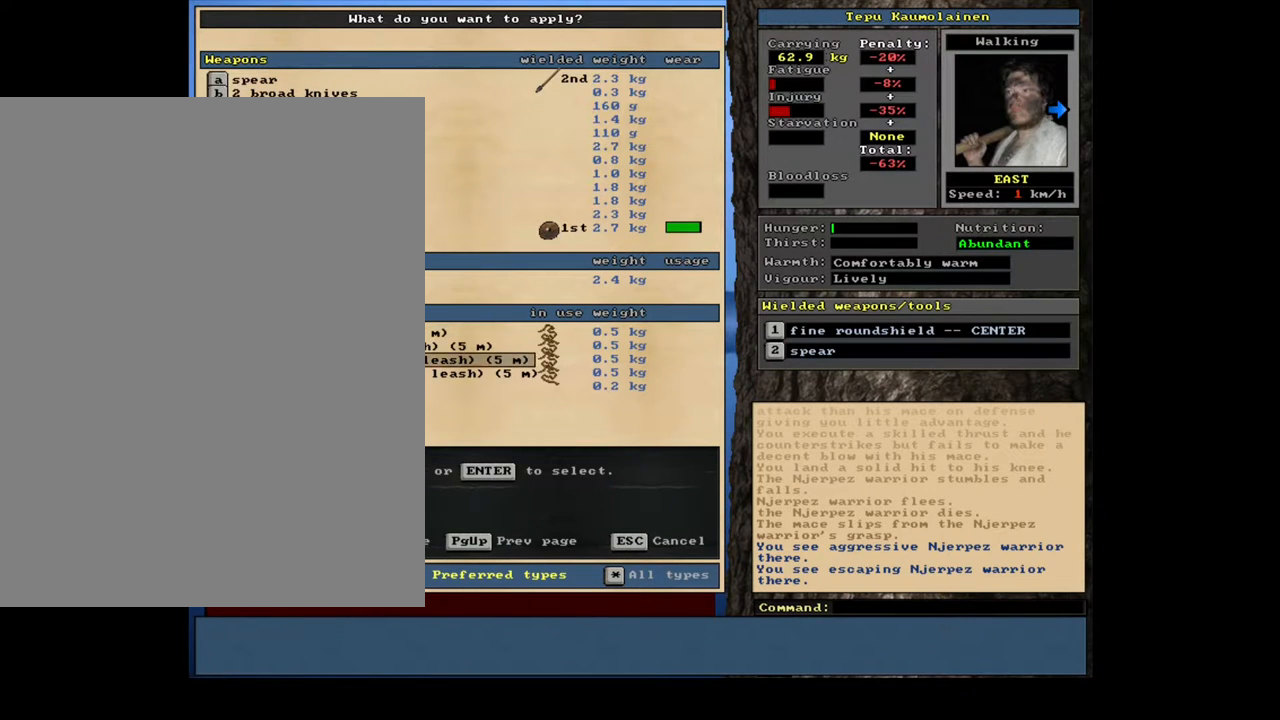
{"keys": ["l"], "mouse": [], "events": []}
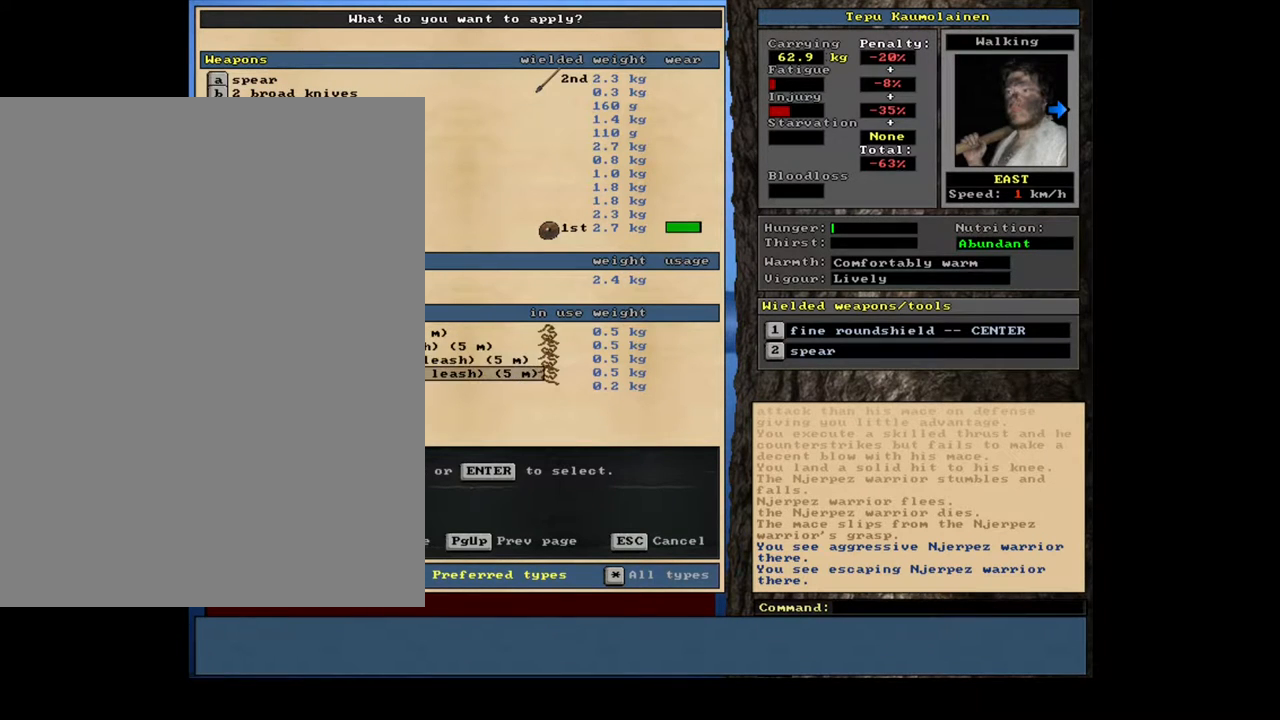
{"keys": ["l"], "mouse": [], "events": [[150, "escape", "down"], [217, "escape", "up"]]}
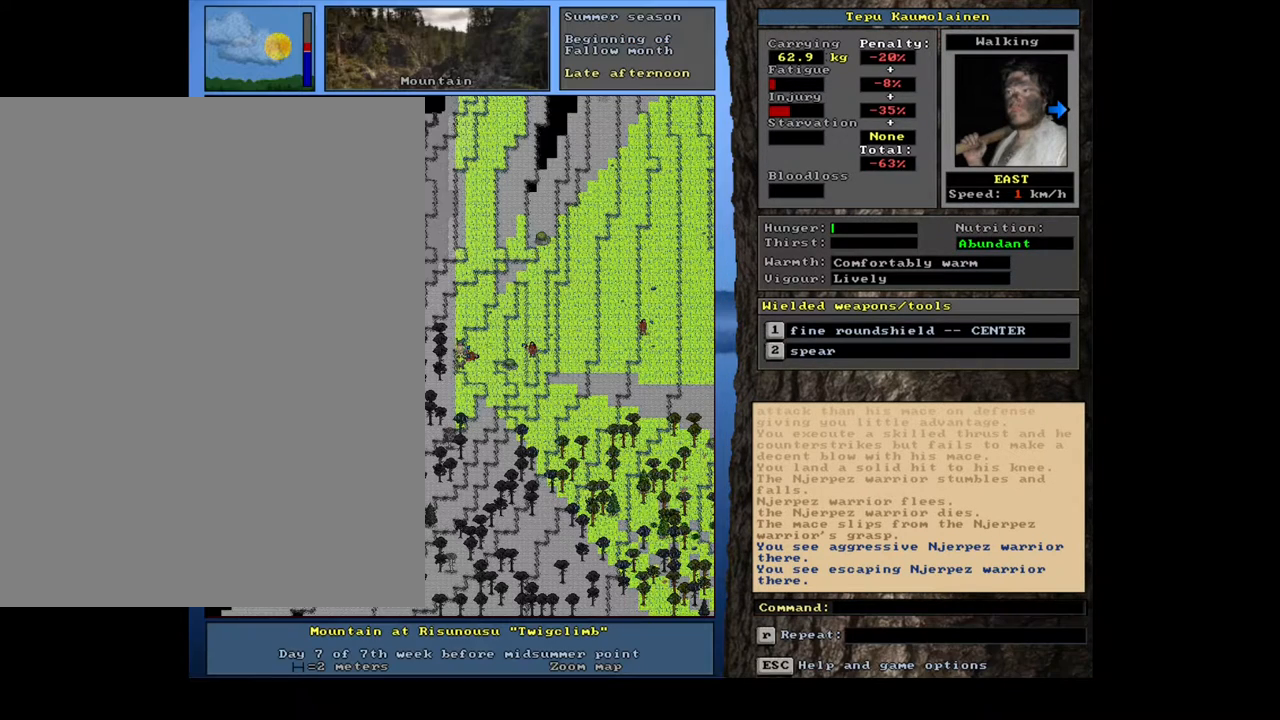
{"keys": ["l"], "mouse": [], "events": [[267, "f3", "down"], [367, "f3", "up"]]}
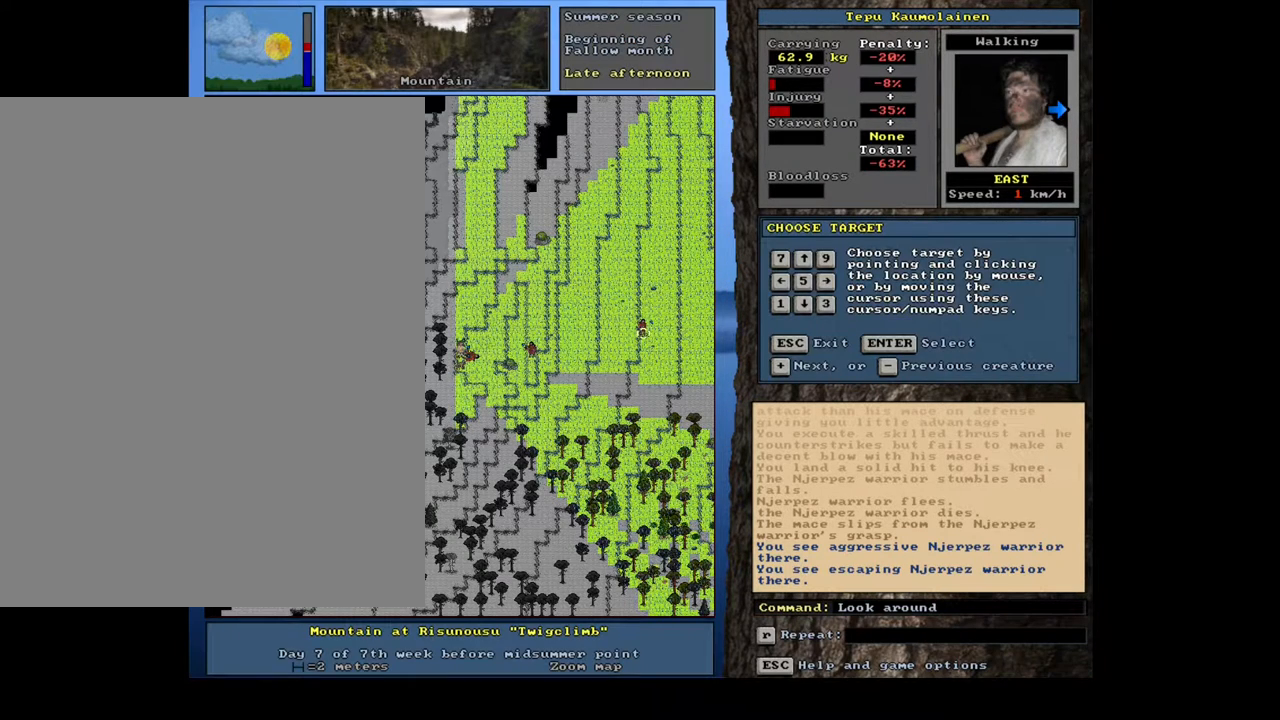
{"keys": ["l"], "mouse": [], "events": []}
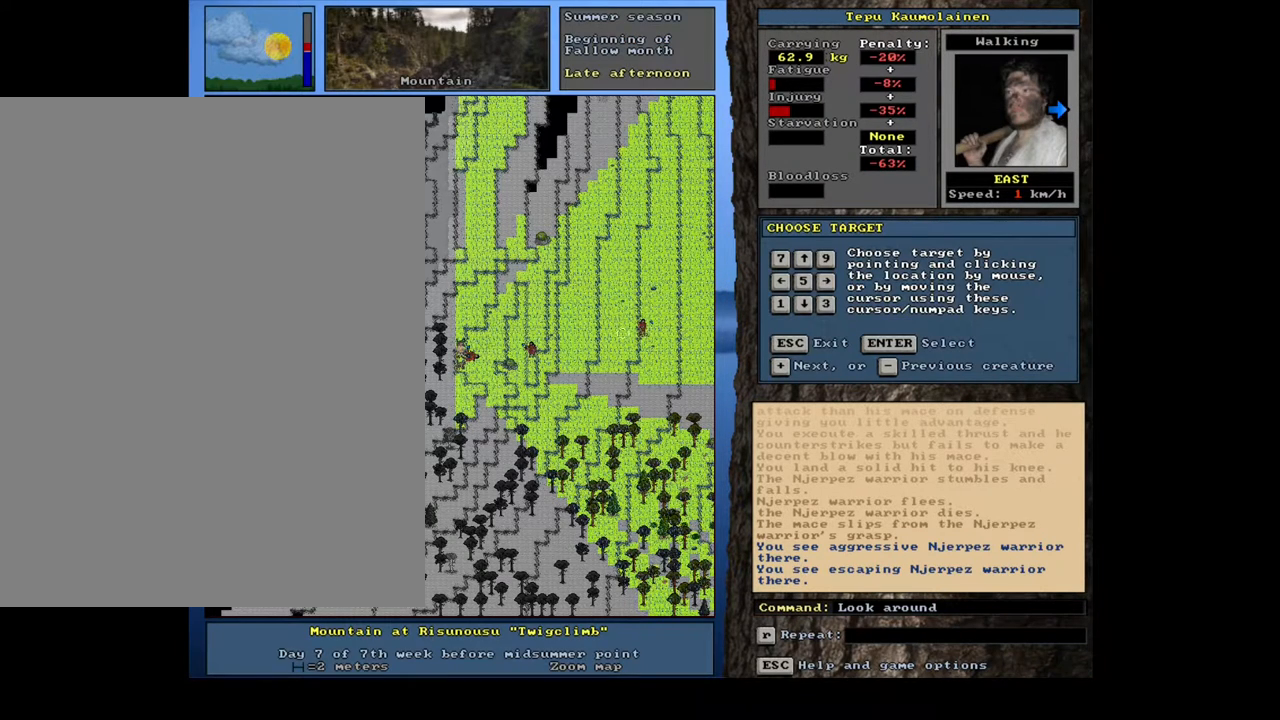
{"keys": ["l"], "mouse": [], "events": []}
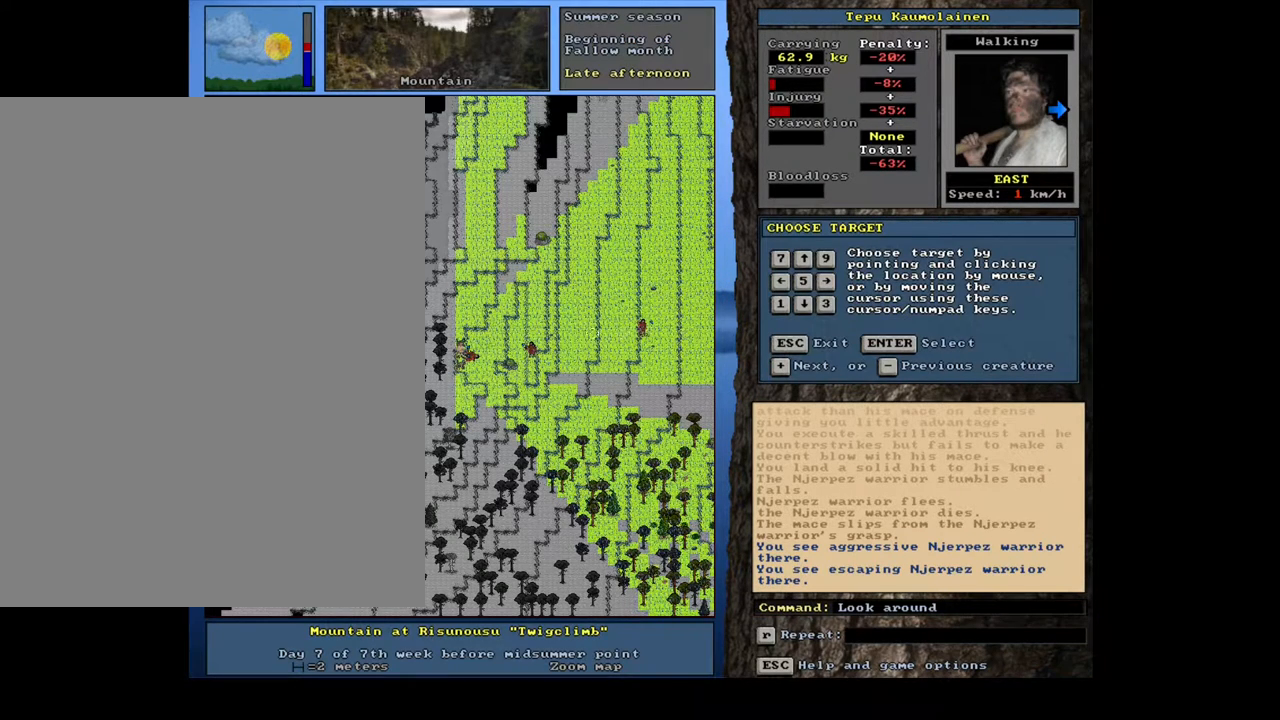
{"keys": ["l"], "mouse": [], "events": []}
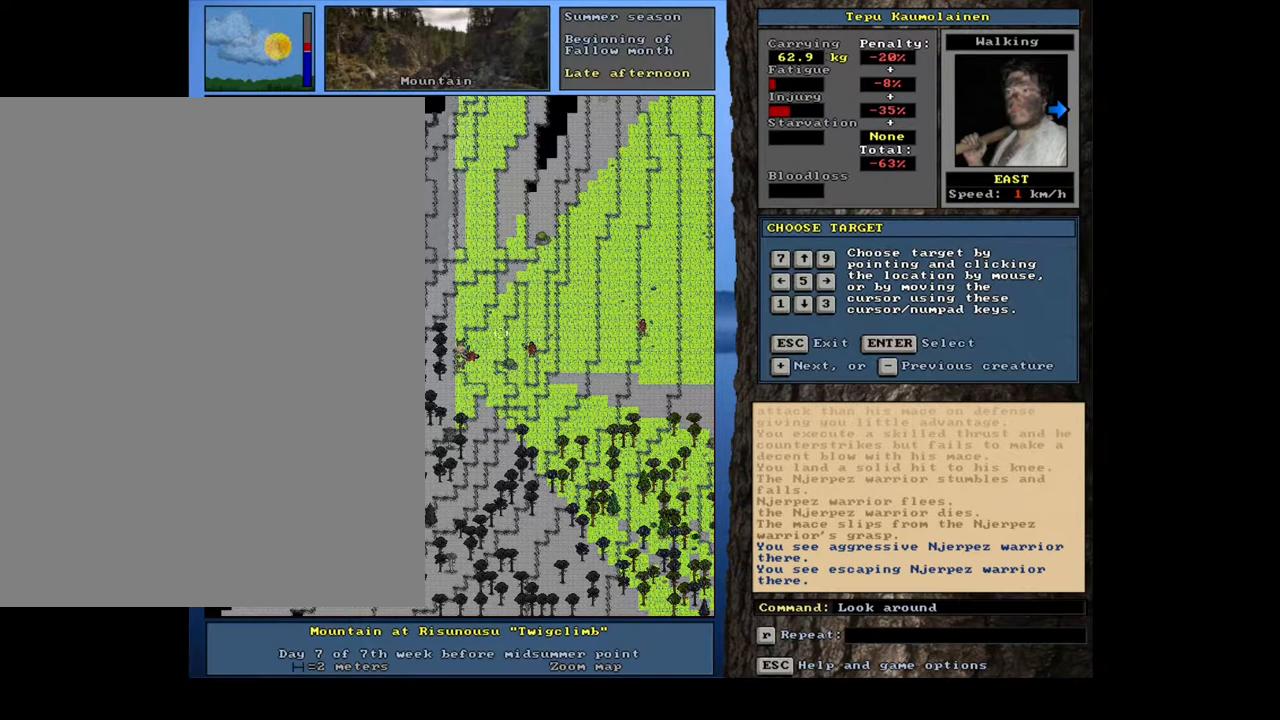
{"keys": ["l"], "mouse": [], "events": []}